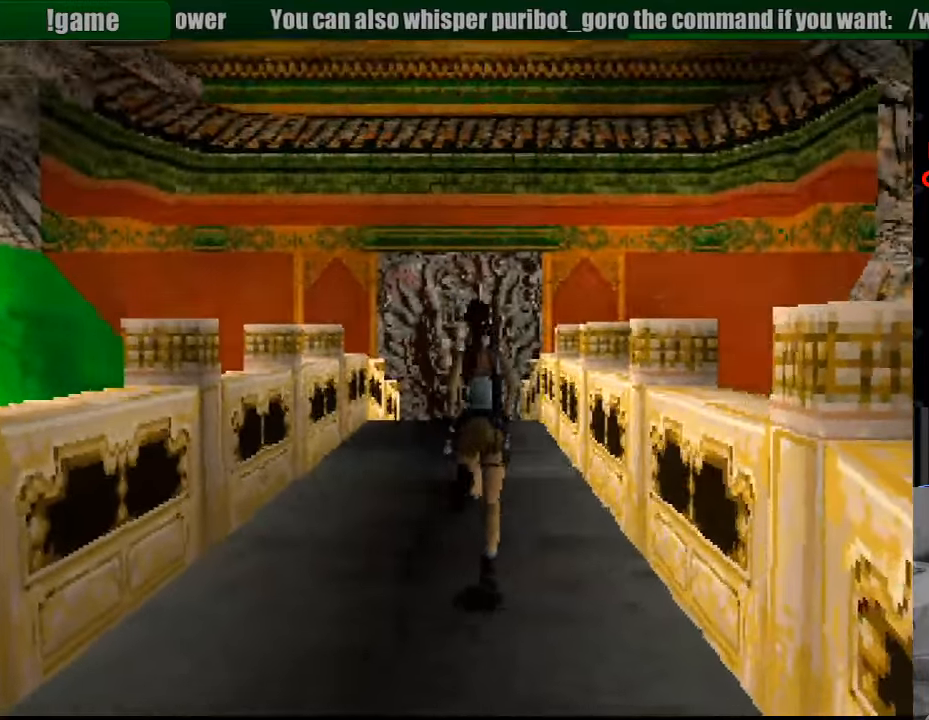
Gameplay with a controller (PlayStation layout); each line is a JSON object with the inputs held at the frame after it. "events" lists button and stick changes between this image and that frame as [ms after this image, input, new state], when the widget could be followed in between. Not read: L3 R3.
{"buttons": ["SQUARE", "DPAD_UP", "DPAD_LEFT"], "events": [[83, "DPAD_LEFT", "up"], [217, "SQUARE", "down"], [383, "DPAD_LEFT", "down"]]}
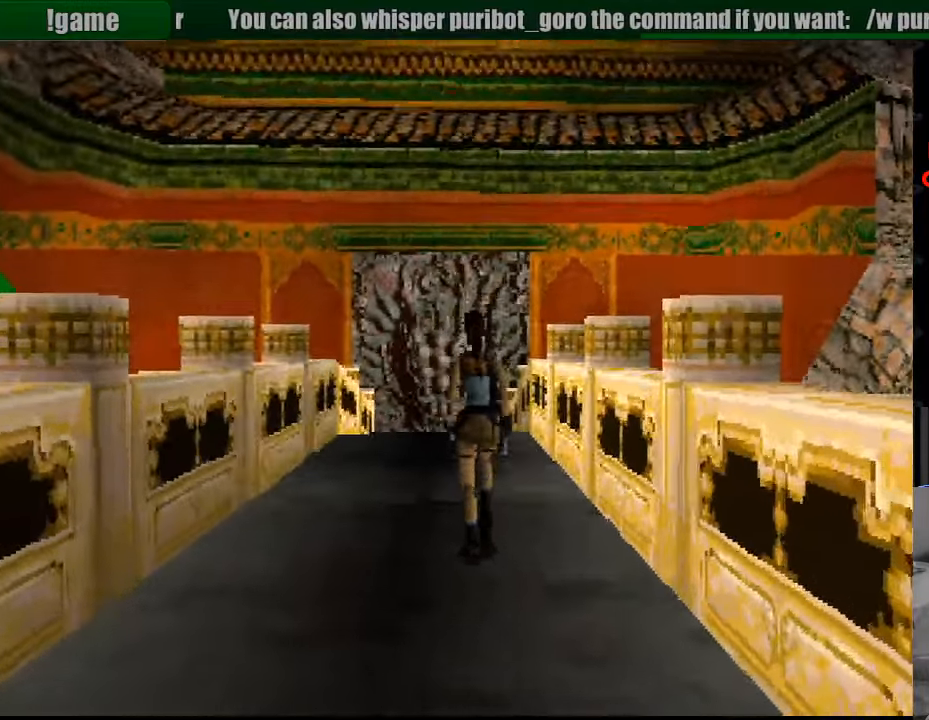
{"buttons": ["SQUARE", "DPAD_UP"], "events": [[150, "DPAD_LEFT", "up"]]}
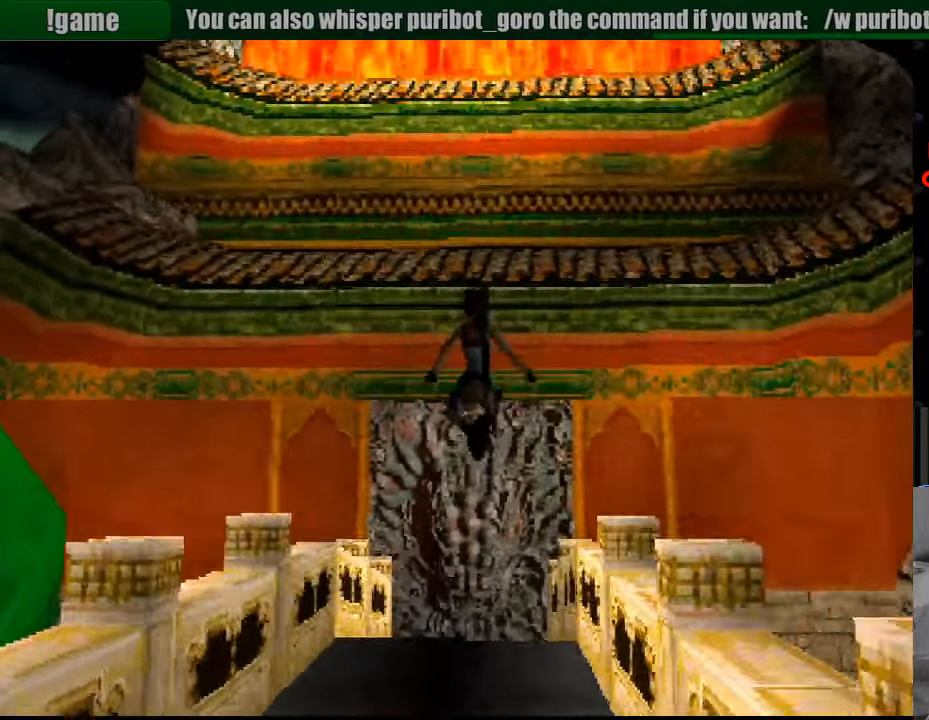
{"buttons": ["DPAD_UP"], "events": [[33, "SQUARE", "up"]]}
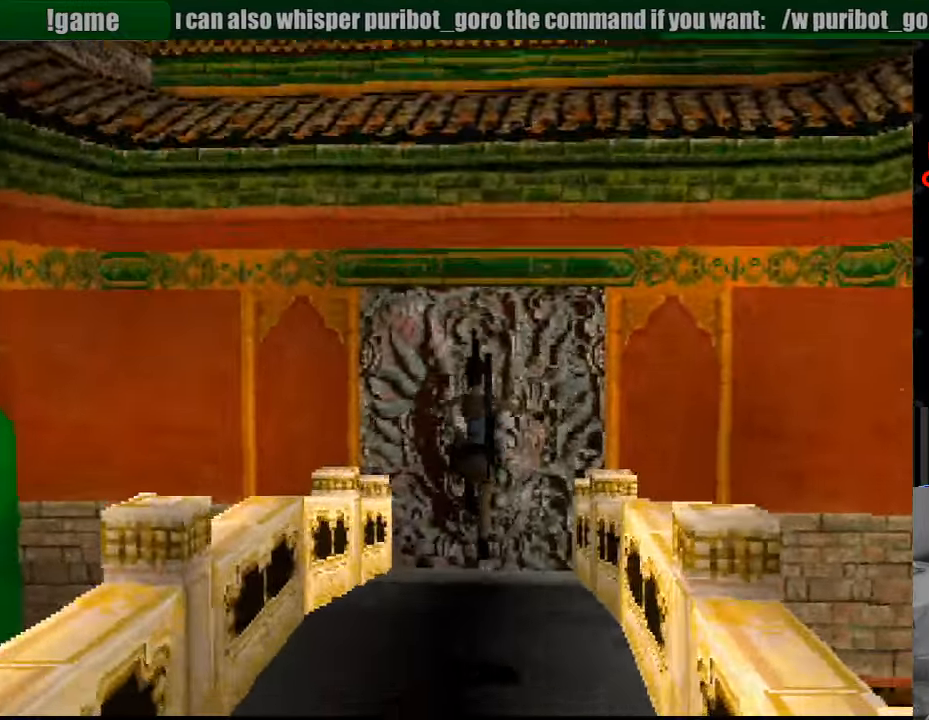
{"buttons": ["DPAD_UP"], "events": []}
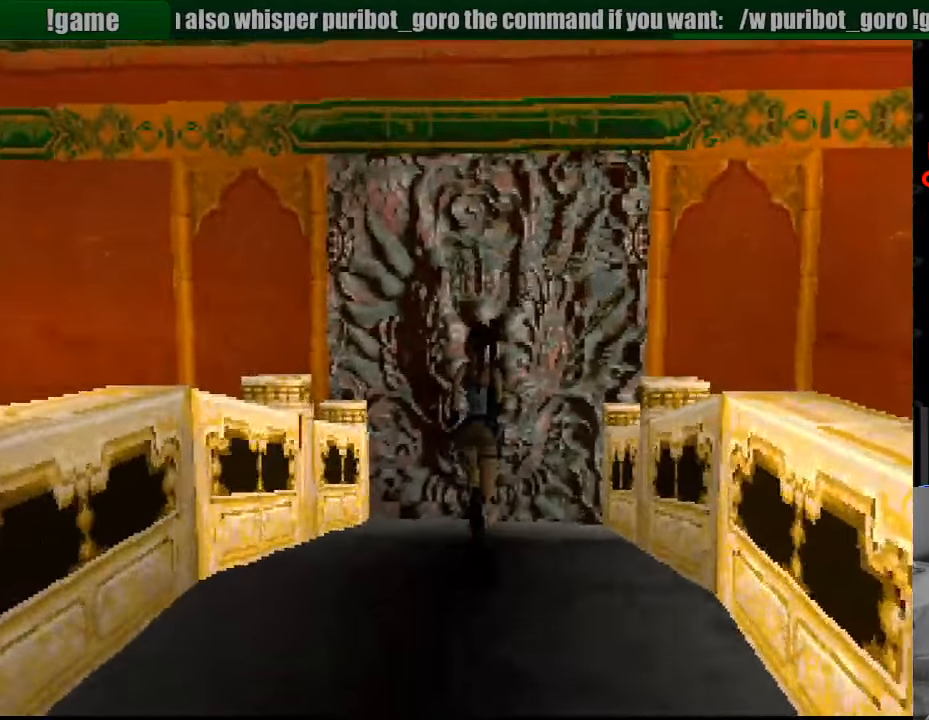
{"buttons": ["DPAD_UP", "DPAD_RIGHT"], "events": [[100, "DPAD_LEFT", "down"], [233, "DPAD_LEFT", "up"], [417, "DPAD_RIGHT", "down"]]}
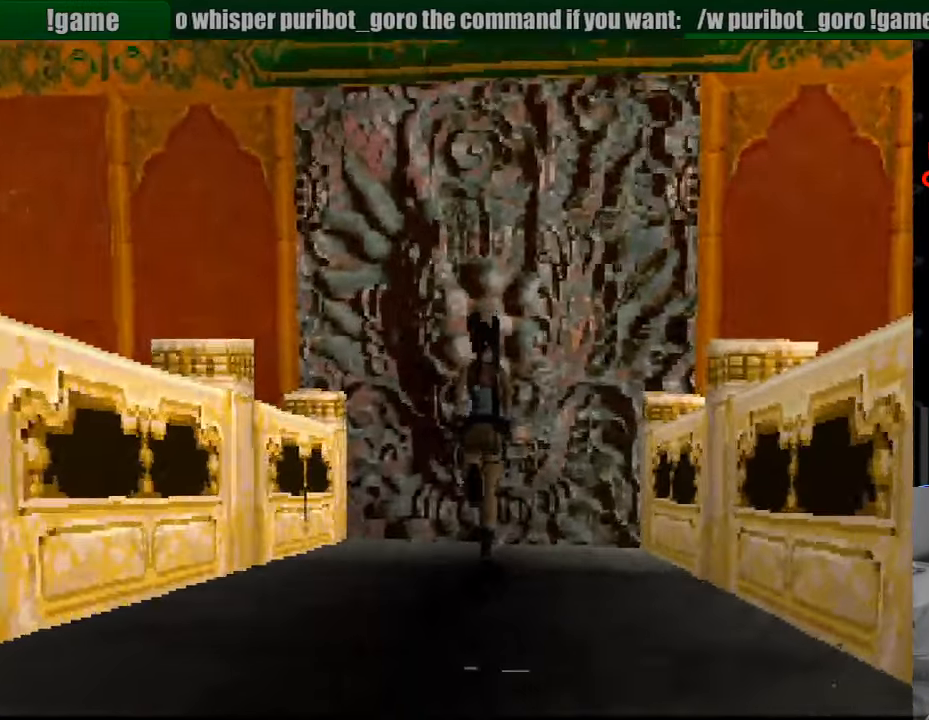
{"buttons": ["CROSS", "DPAD_UP", "DPAD_RIGHT"], "events": [[17, "DPAD_RIGHT", "up"], [333, "DPAD_RIGHT", "down"], [483, "CROSS", "down"]]}
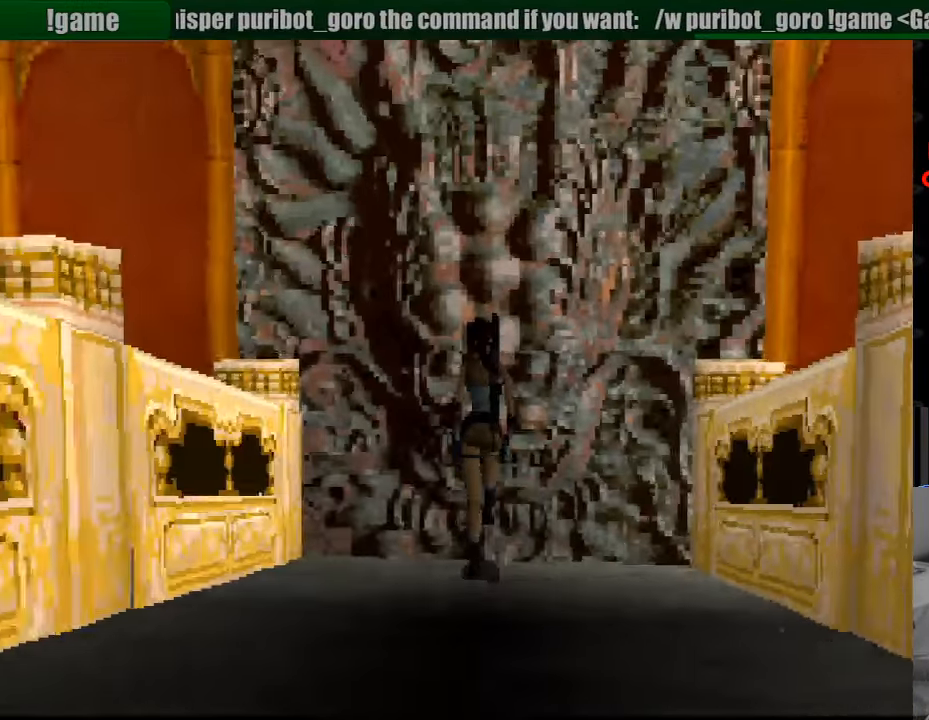
{"buttons": ["CROSS", "DPAD_UP"], "events": [[117, "DPAD_RIGHT", "up"], [183, "CROSS", "up"], [217, "CROSS", "down"], [400, "CROSS", "up"], [450, "CROSS", "down"]]}
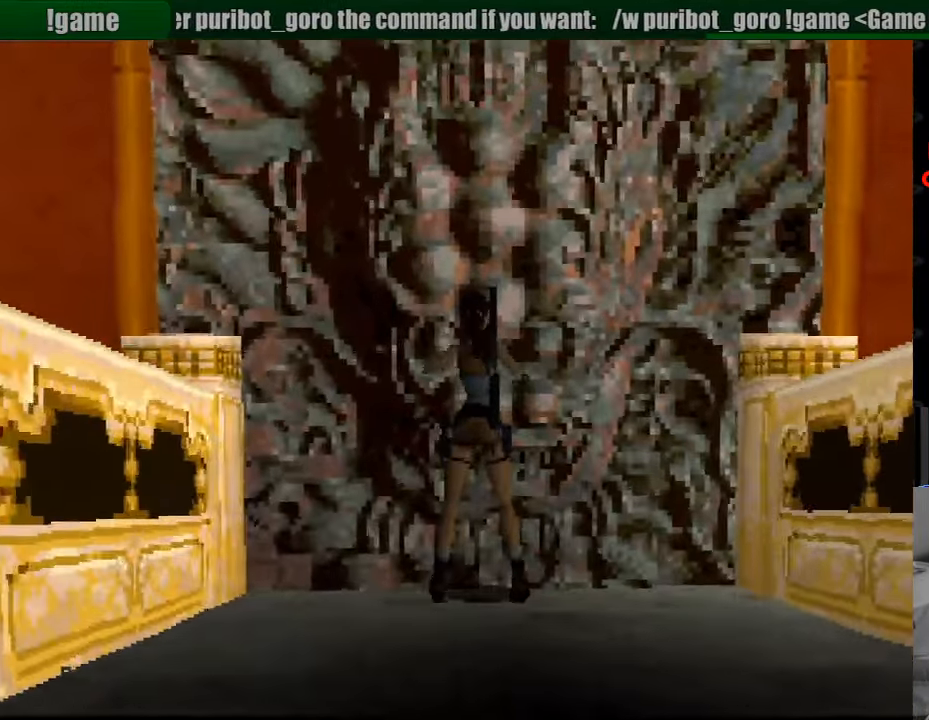
{"buttons": ["DPAD_DOWN"], "events": [[100, "CROSS", "up"], [100, "DPAD_UP", "up"], [167, "CROSS", "down"], [300, "CROSS", "up"], [367, "CROSS", "down"], [433, "DPAD_DOWN", "down"], [483, "CROSS", "up"]]}
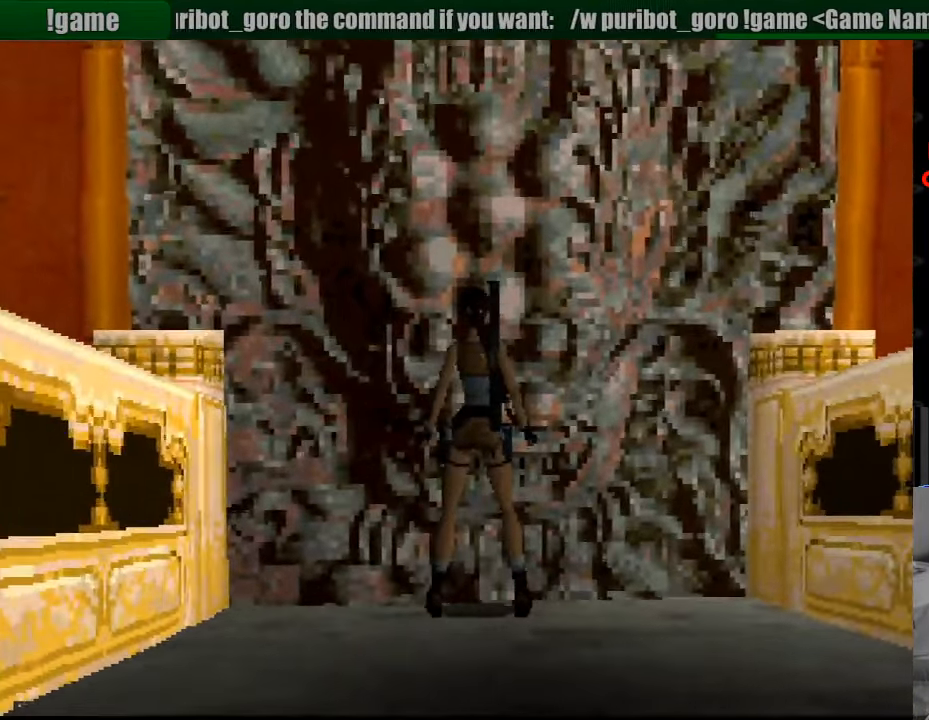
{"buttons": ["SQUARE", "DPAD_DOWN"], "events": [[33, "SQUARE", "down"], [333, "DPAD_RIGHT", "down"], [350, "DPAD_RIGHT", "up"], [450, "DPAD_RIGHT", "down"], [467, "DPAD_RIGHT", "up"]]}
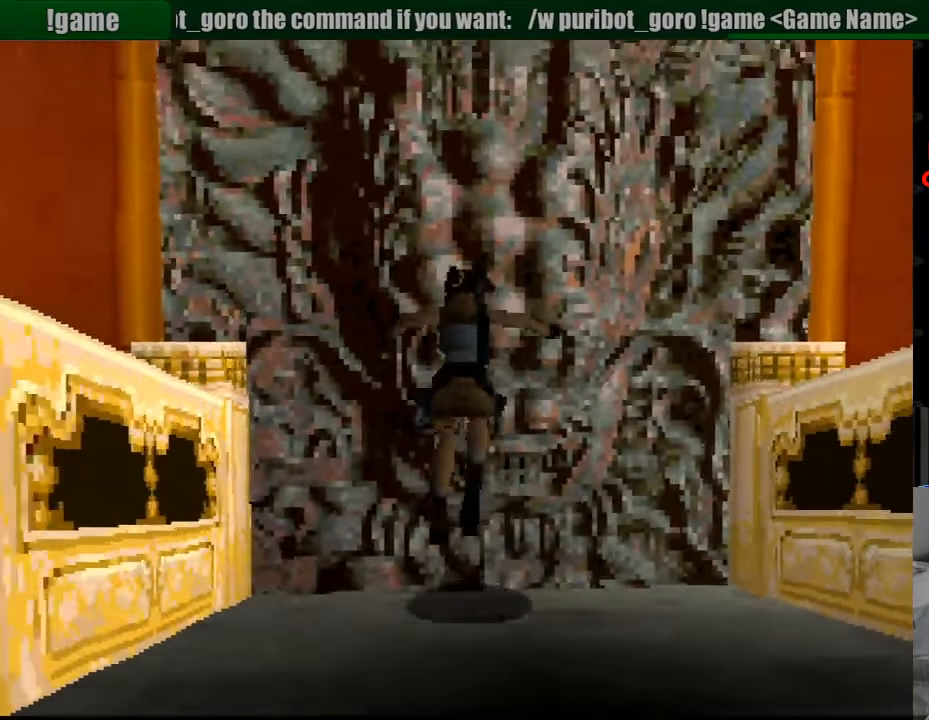
{"buttons": ["SQUARE", "DPAD_DOWN"], "events": []}
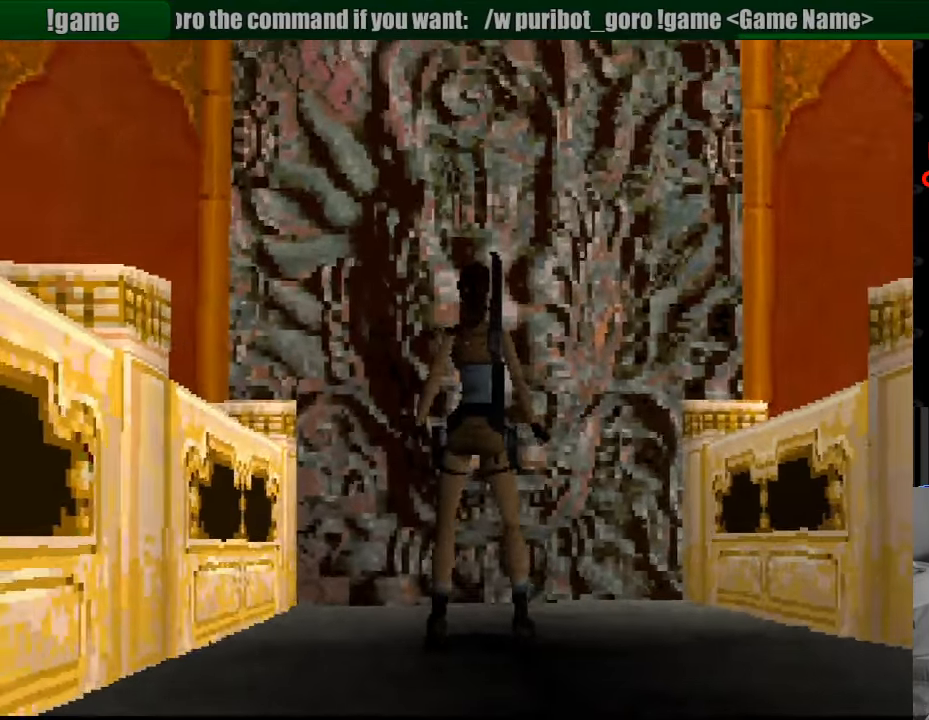
{"buttons": ["SQUARE", "DPAD_DOWN"], "events": [[317, "CROSS", "down"], [333, "CROSS", "up"]]}
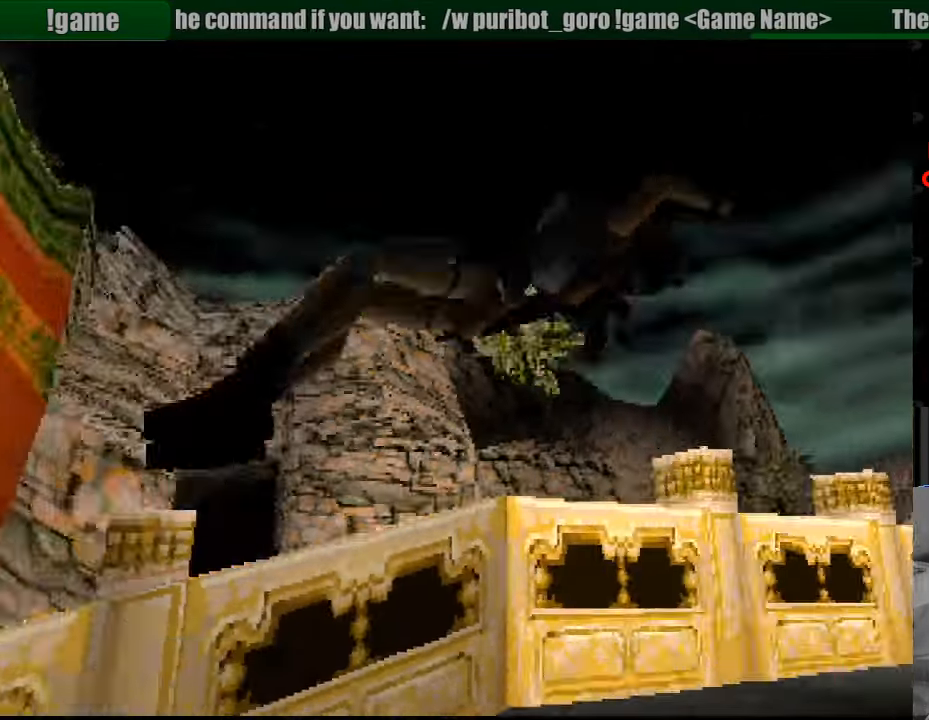
{"buttons": ["SQUARE", "DPAD_DOWN"], "events": []}
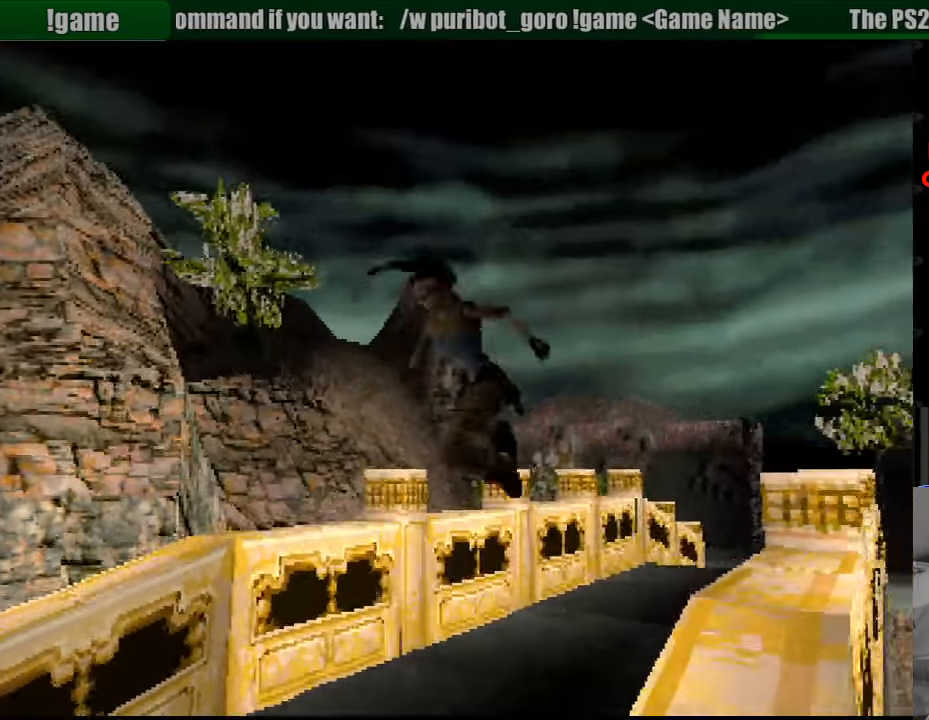
{"buttons": ["SQUARE", "DPAD_DOWN"], "events": []}
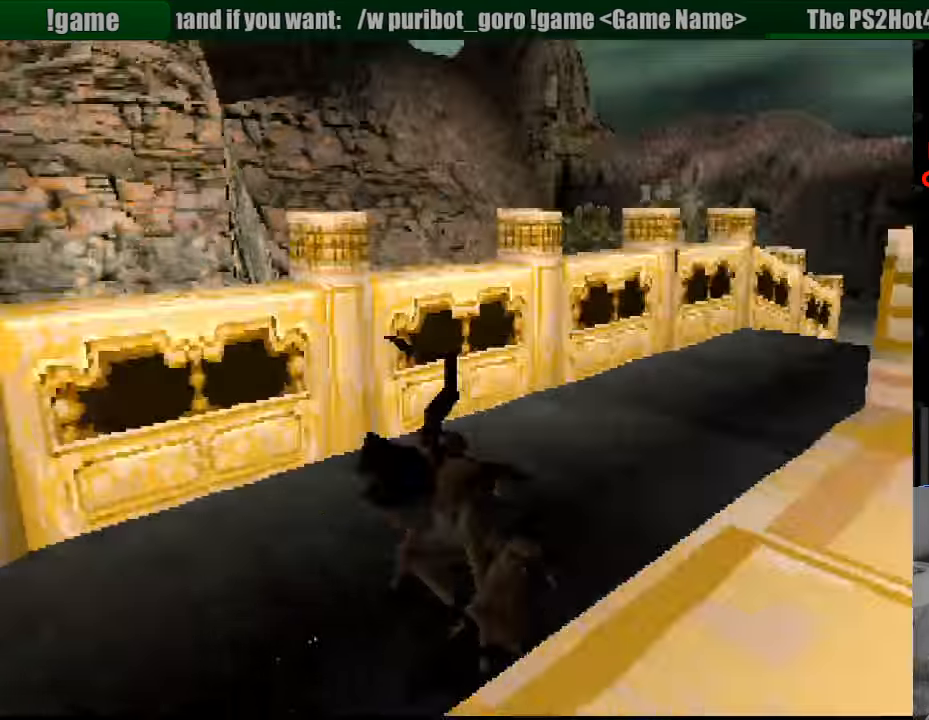
{"buttons": ["SQUARE", "DPAD_DOWN"], "events": []}
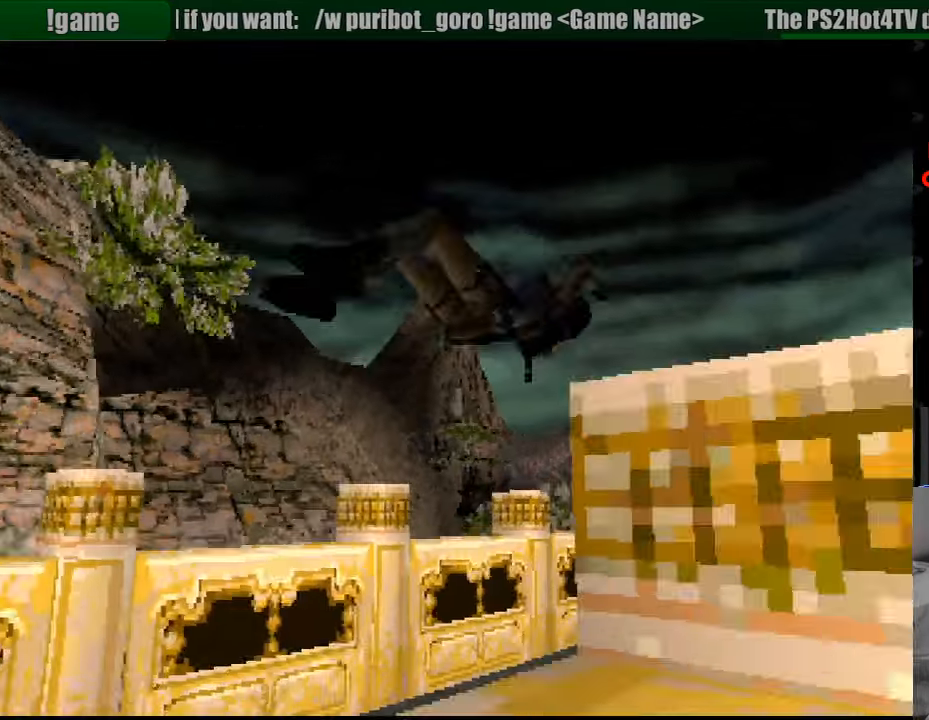
{"buttons": ["SQUARE", "DPAD_DOWN"], "events": []}
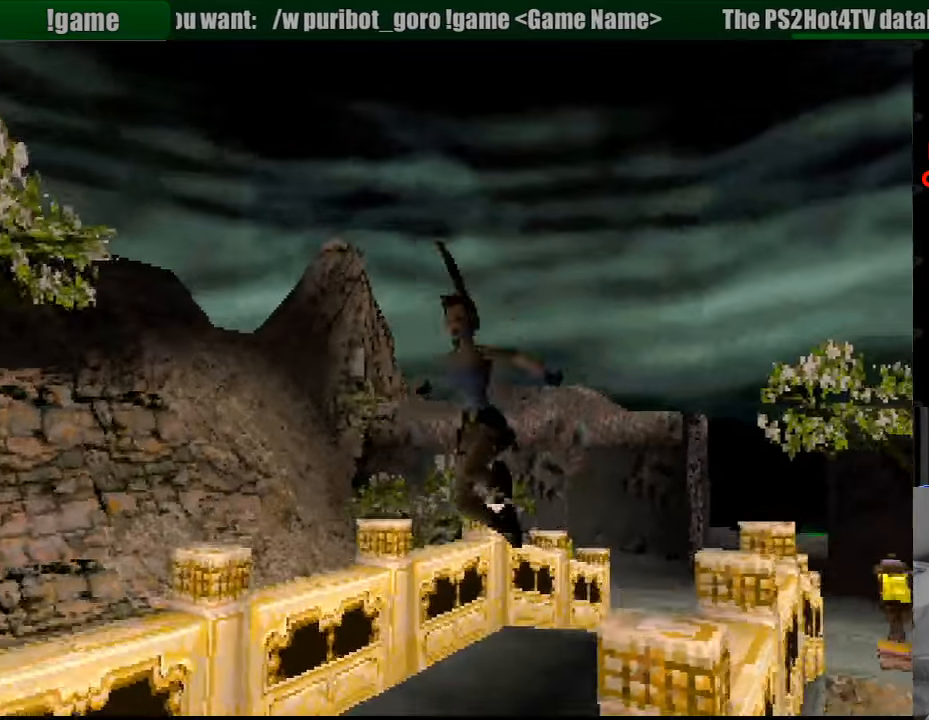
{"buttons": [], "events": [[350, "DPAD_DOWN", "up"], [367, "SQUARE", "up"]]}
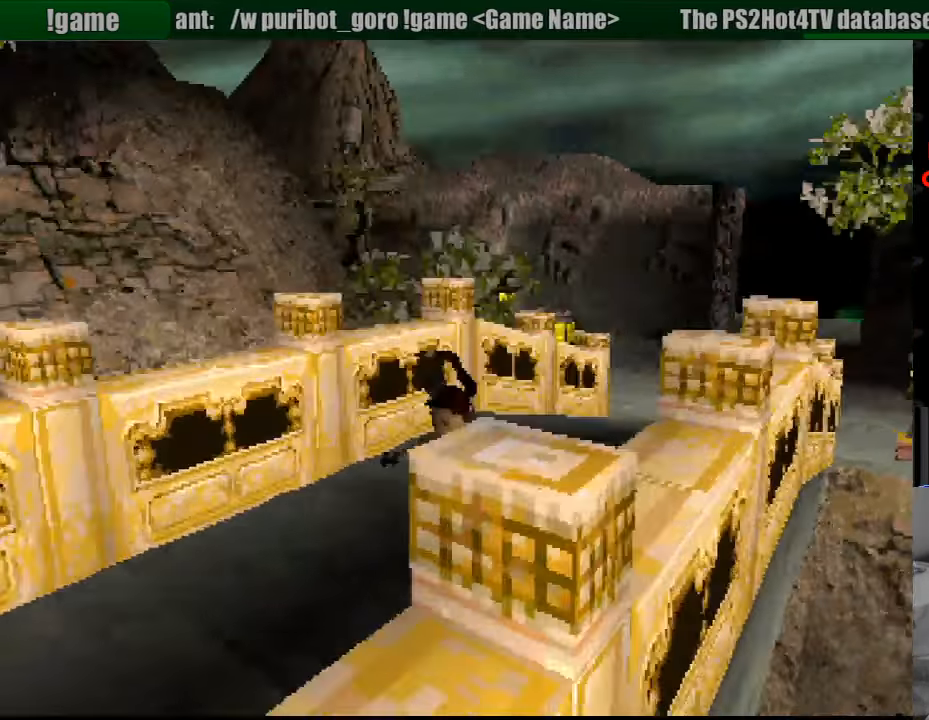
{"buttons": [], "events": []}
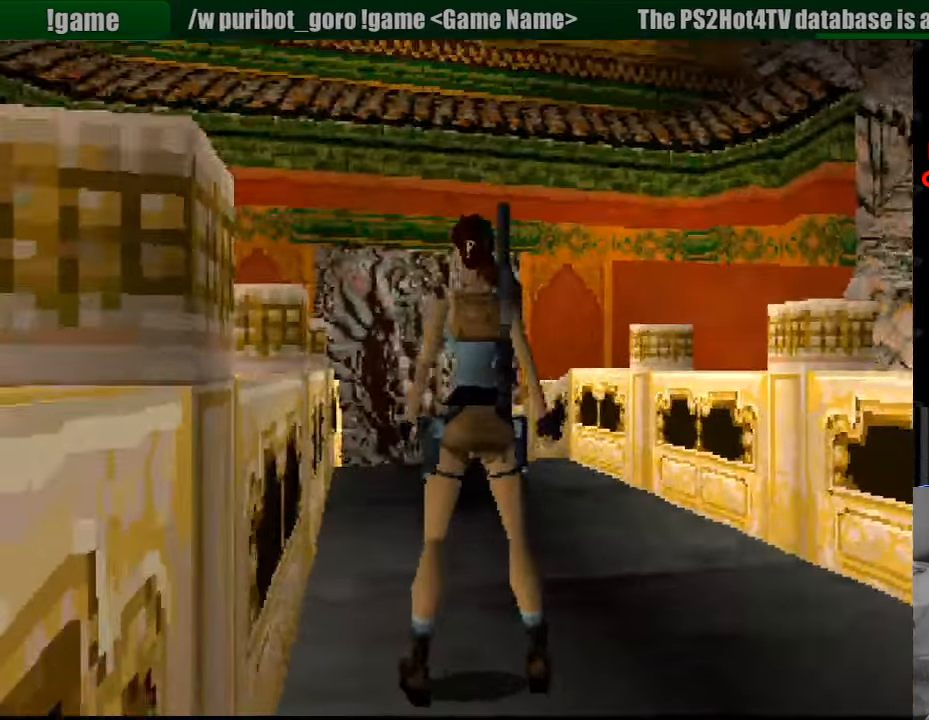
{"buttons": ["DPAD_RIGHT"], "events": [[67, "DPAD_RIGHT", "down"]]}
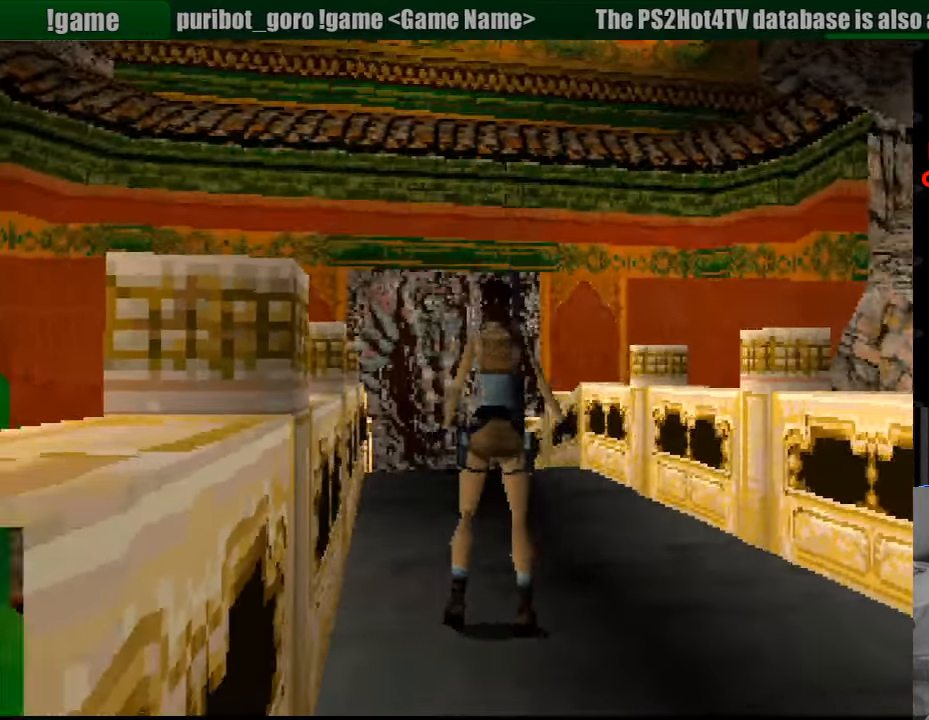
{"buttons": [], "events": [[500, "DPAD_RIGHT", "up"]]}
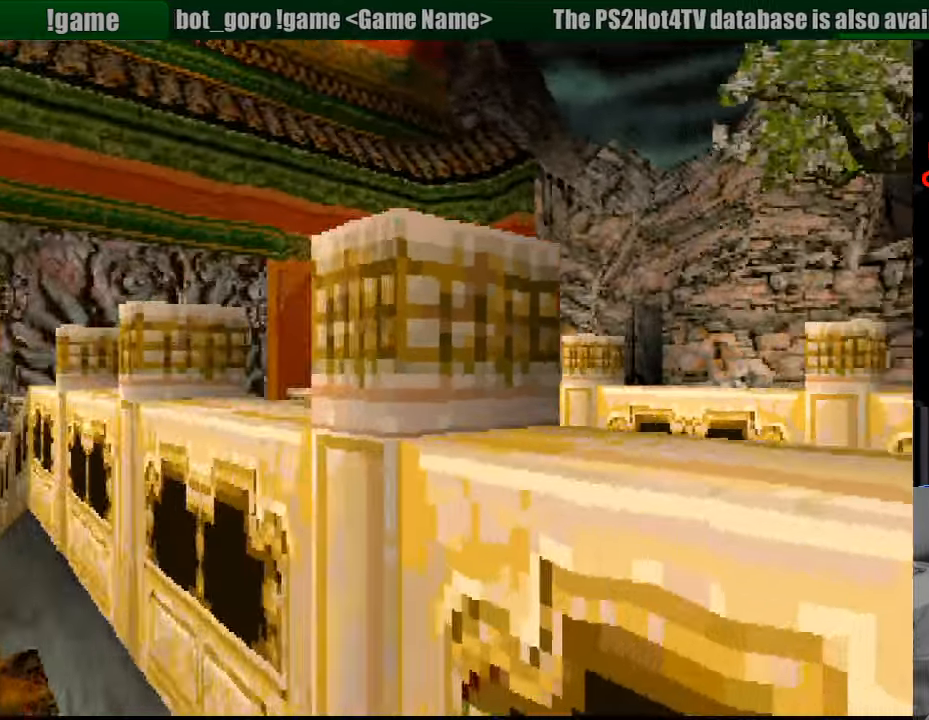
{"buttons": ["DPAD_RIGHT"], "events": [[133, "DPAD_RIGHT", "down"], [150, "DPAD_RIGHT", "up"], [267, "DPAD_RIGHT", "down"]]}
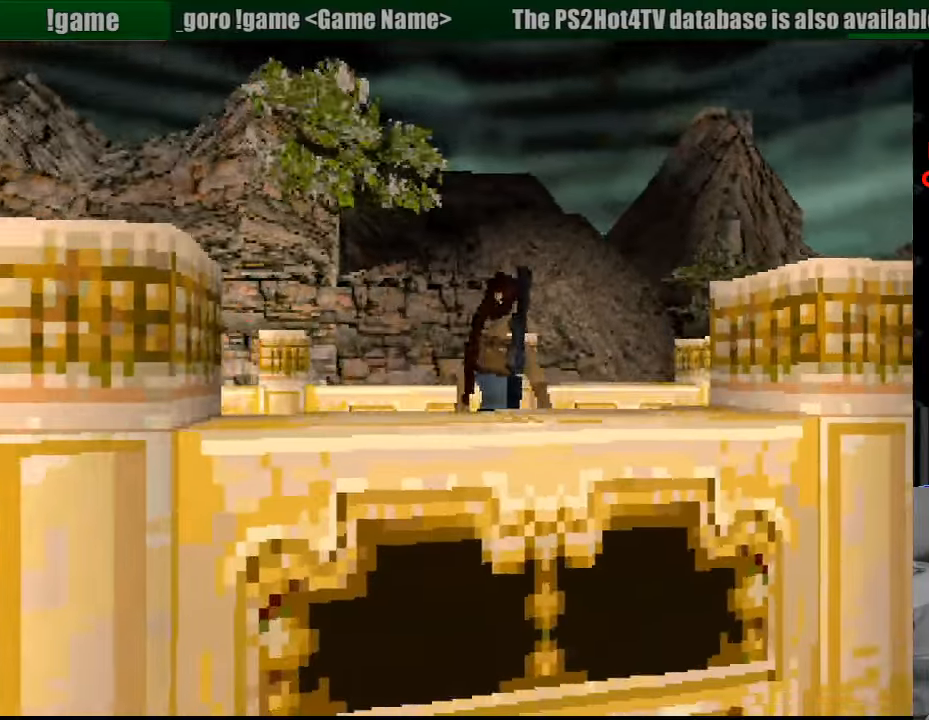
{"buttons": ["DPAD_UP", "DPAD_RIGHT"], "events": [[116, "DPAD_RIGHT", "up"], [350, "DPAD_UP", "down"], [483, "DPAD_RIGHT", "down"]]}
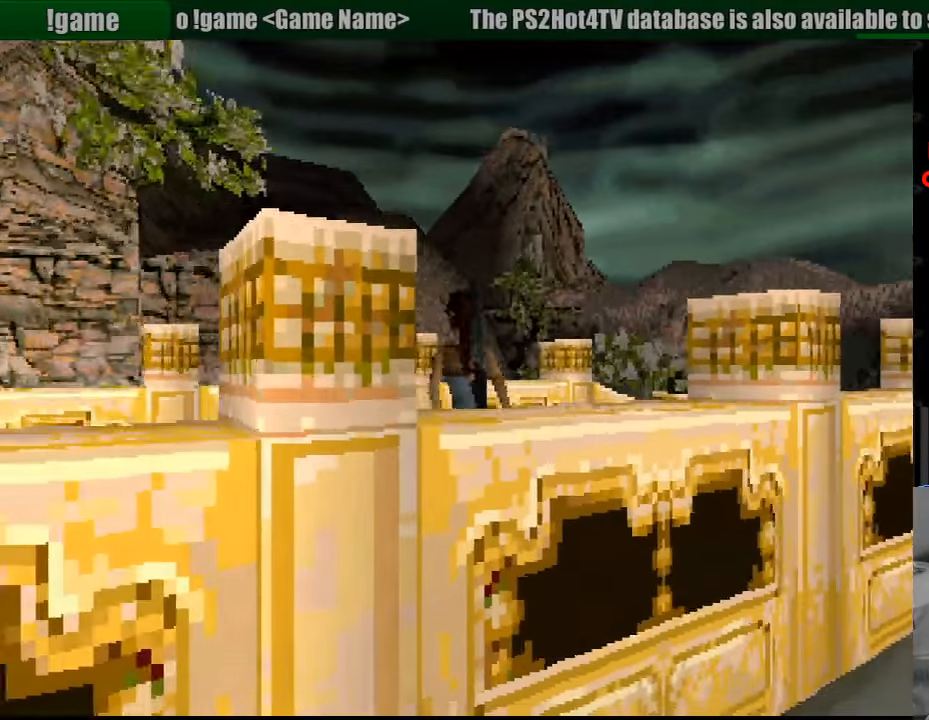
{"buttons": ["DPAD_UP"], "events": [[400, "DPAD_RIGHT", "up"]]}
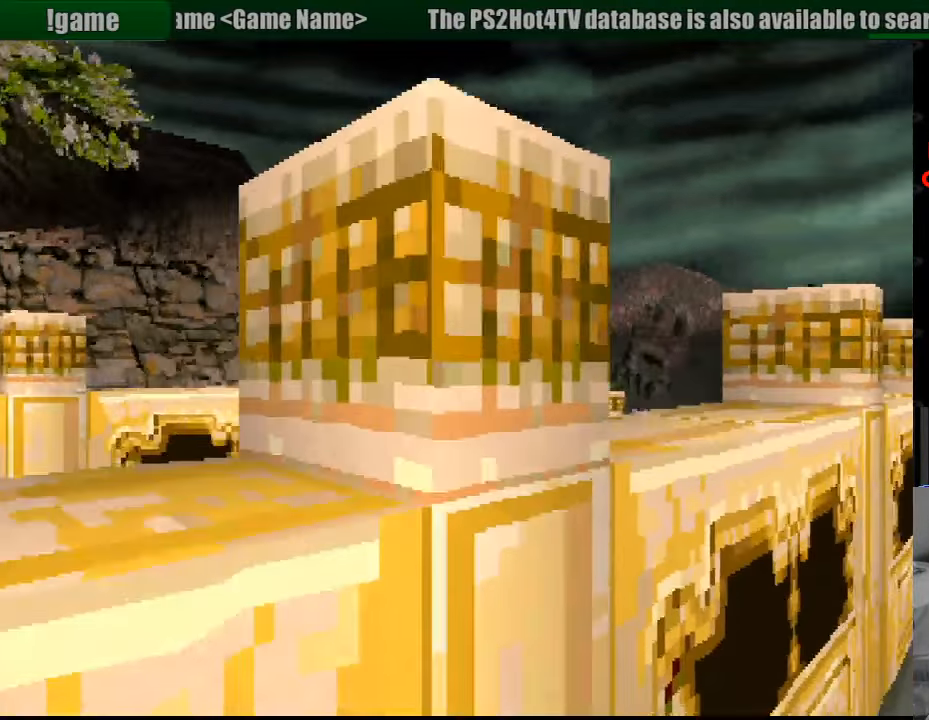
{"buttons": ["DPAD_UP", "DPAD_RIGHT"], "events": [[100, "DPAD_RIGHT", "down"]]}
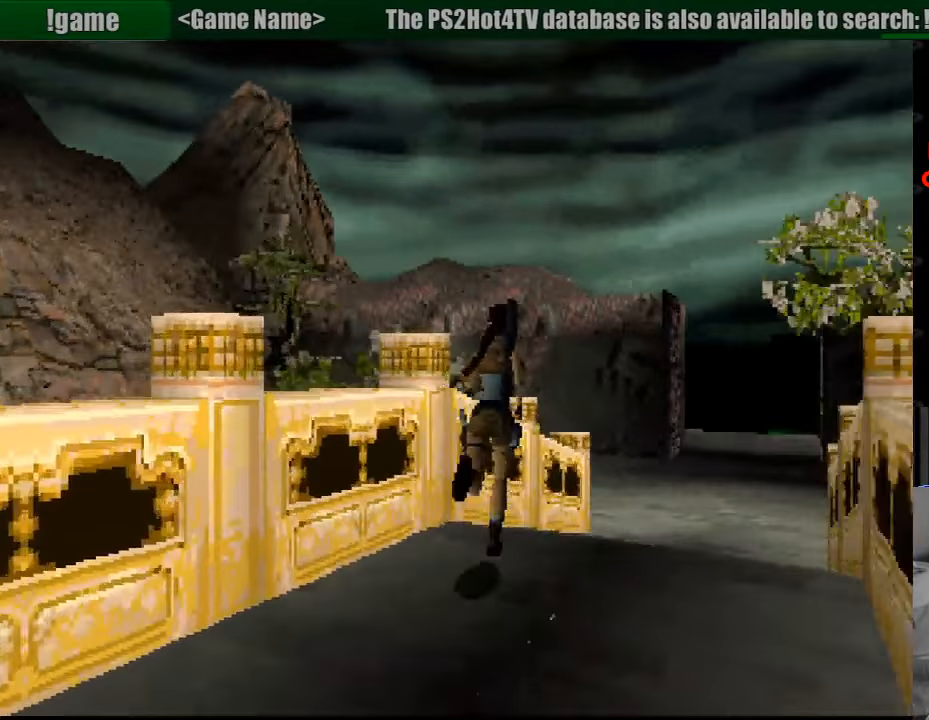
{"buttons": ["DPAD_UP"], "events": [[16, "DPAD_RIGHT", "up"], [216, "DPAD_RIGHT", "down"], [416, "DPAD_RIGHT", "up"]]}
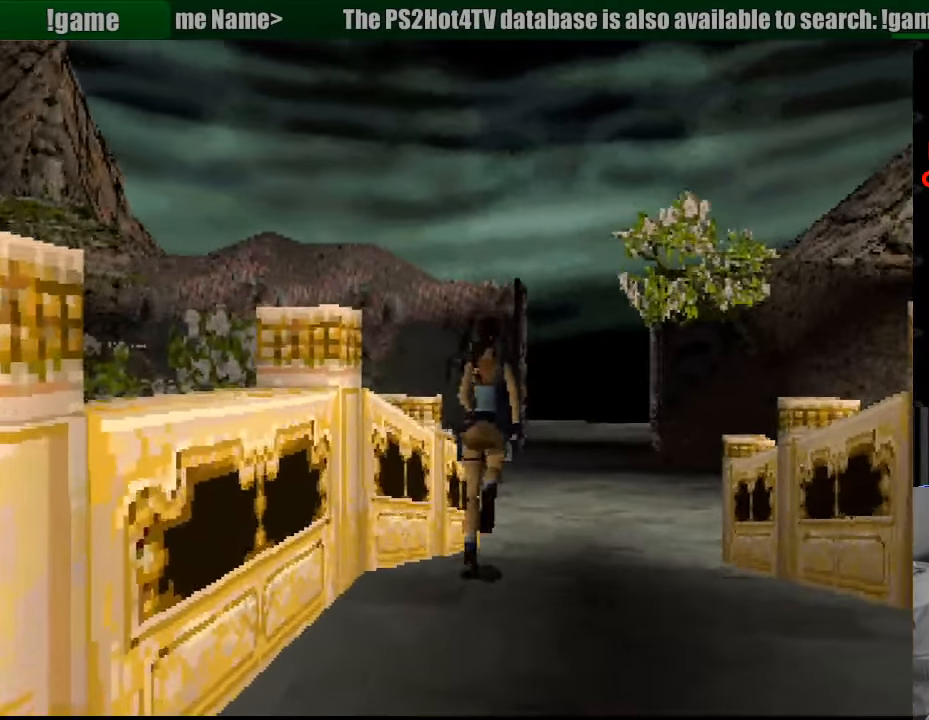
{"buttons": ["DPAD_UP", "DPAD_RIGHT"], "events": [[183, "DPAD_RIGHT", "down"]]}
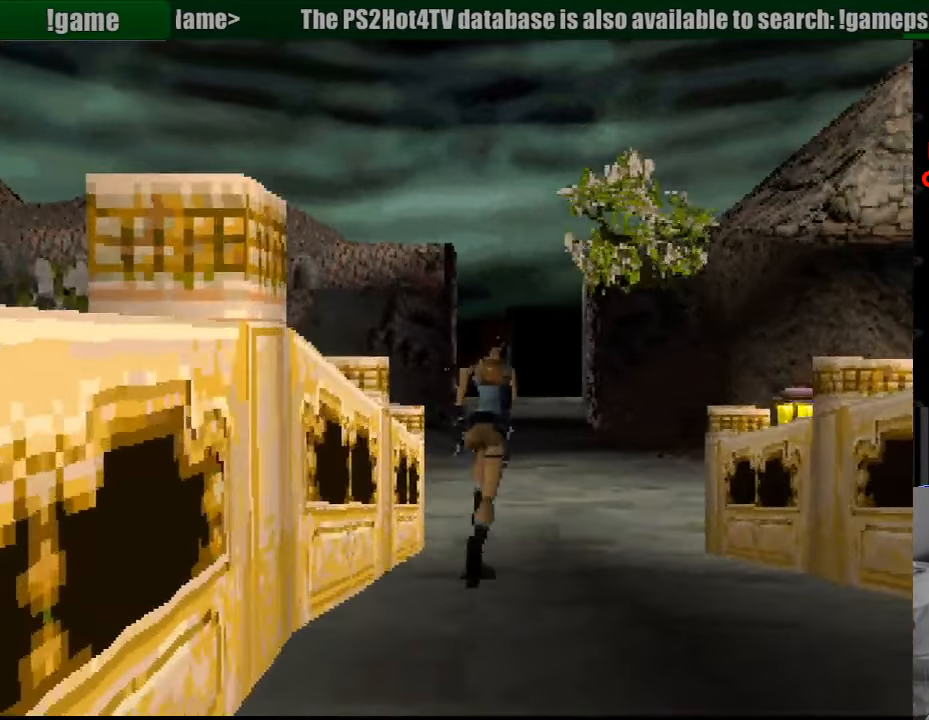
{"buttons": ["DPAD_UP"], "events": [[83, "DPAD_RIGHT", "up"]]}
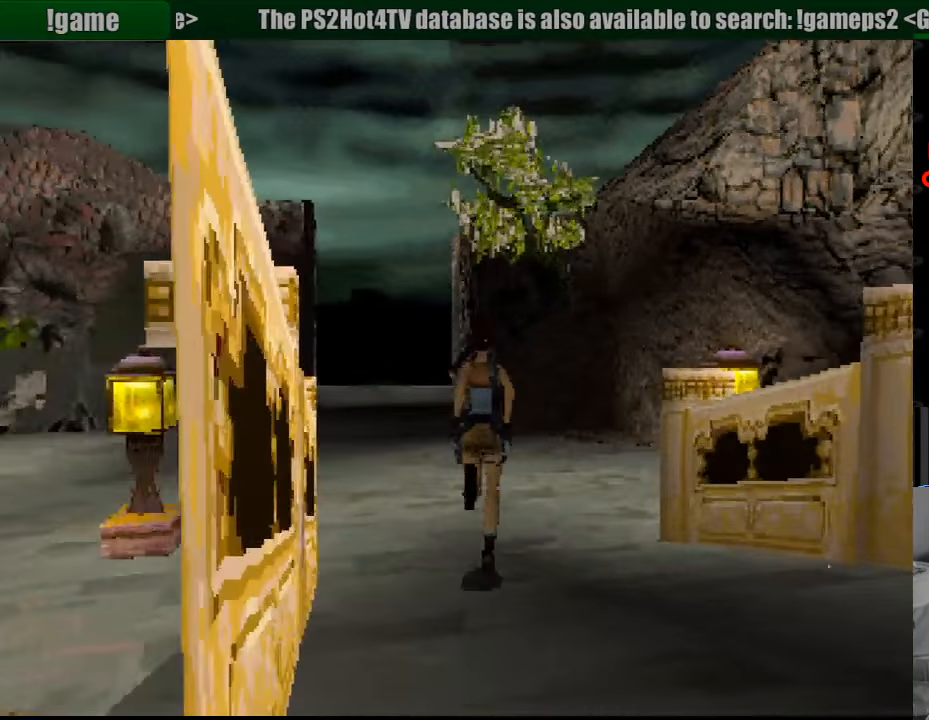
{"buttons": ["DPAD_UP", "DPAD_LEFT"], "events": [[150, "DPAD_LEFT", "down"], [300, "DPAD_LEFT", "up"], [483, "DPAD_LEFT", "down"]]}